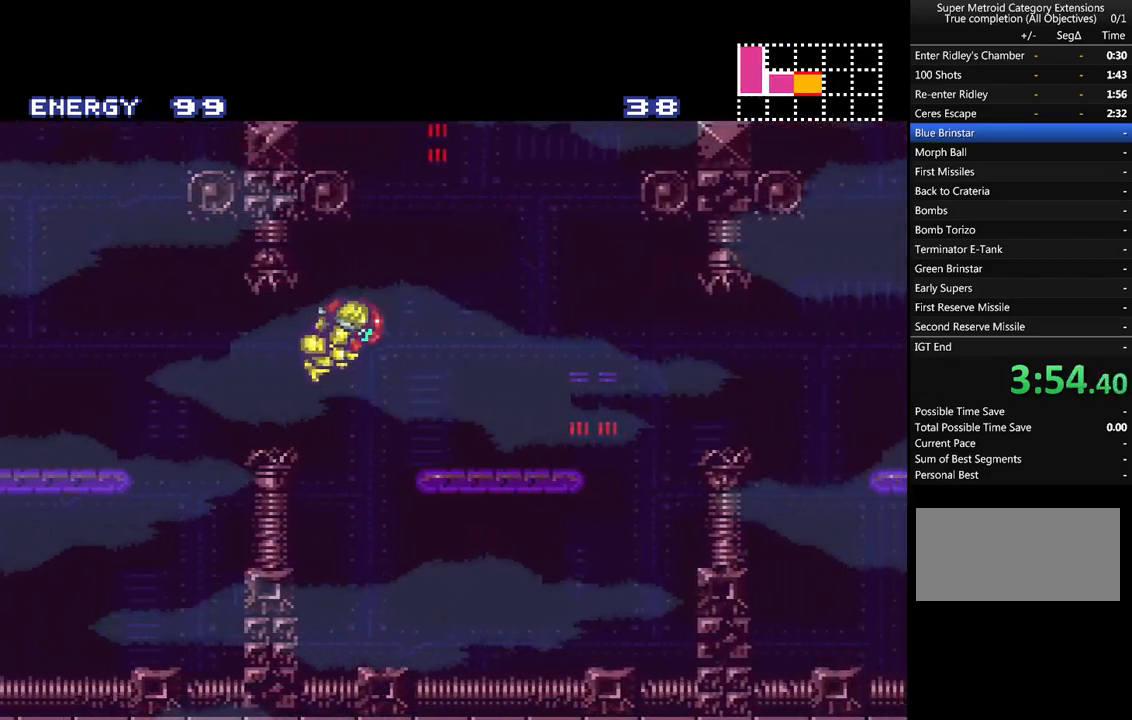
Gameplay with a controller (Nintendo layout); each line is a JSON object with the inputs held at the frame after it. "events" lists button and stick changes between this image and that frame as [ms after this image, input, new state], when the widget could be followed in between. Not read: L1 L3 R1 R3.
{"buttons": ["A", "DPAD_RIGHT"], "events": []}
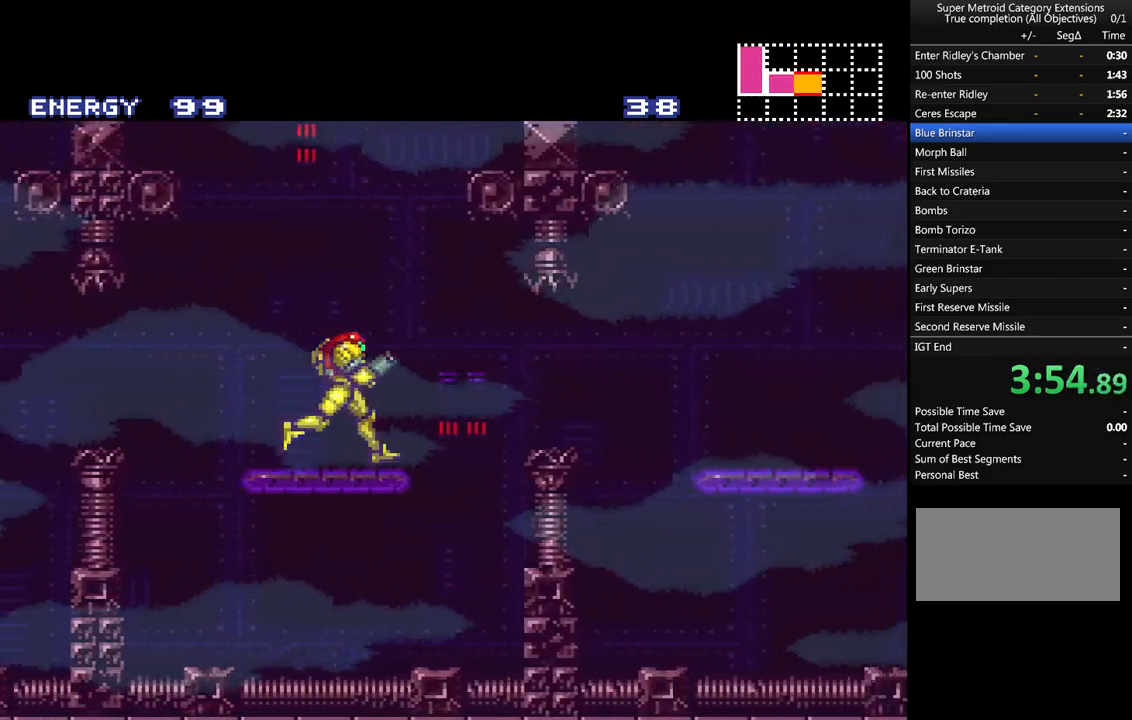
{"buttons": ["A", "DPAD_RIGHT"], "events": [[67, "B", "down"], [233, "B", "up"]]}
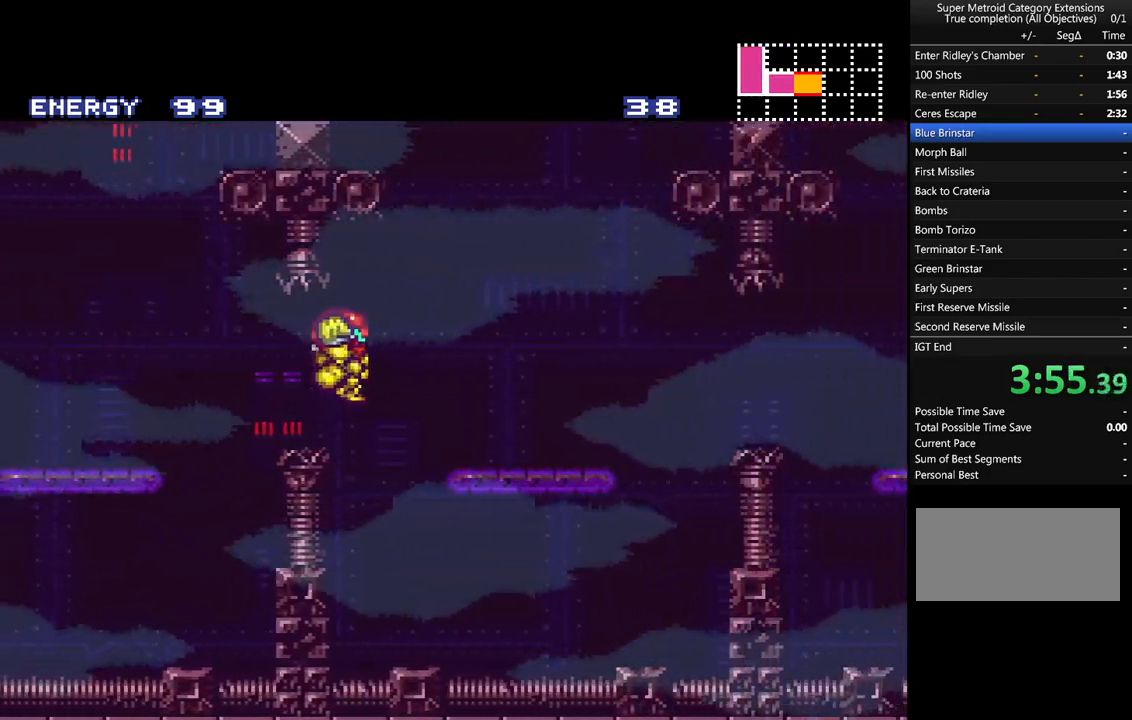
{"buttons": ["A", "DPAD_RIGHT"], "events": []}
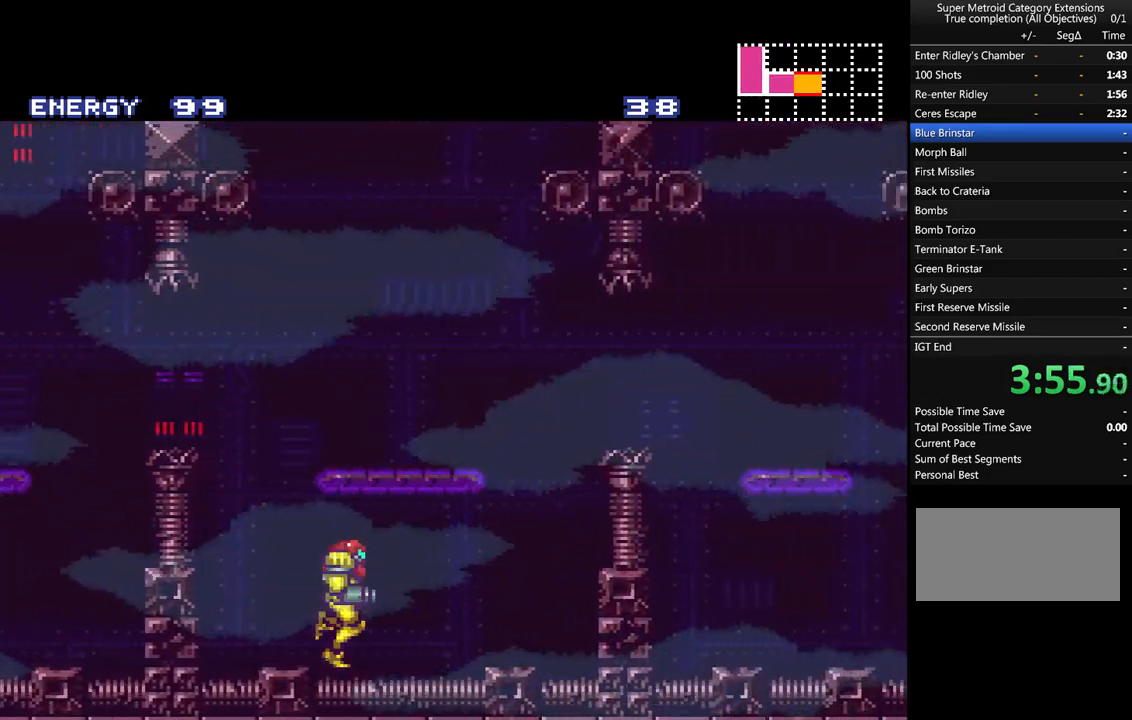
{"buttons": ["A", "B", "DPAD_RIGHT"], "events": [[250, "B", "down"]]}
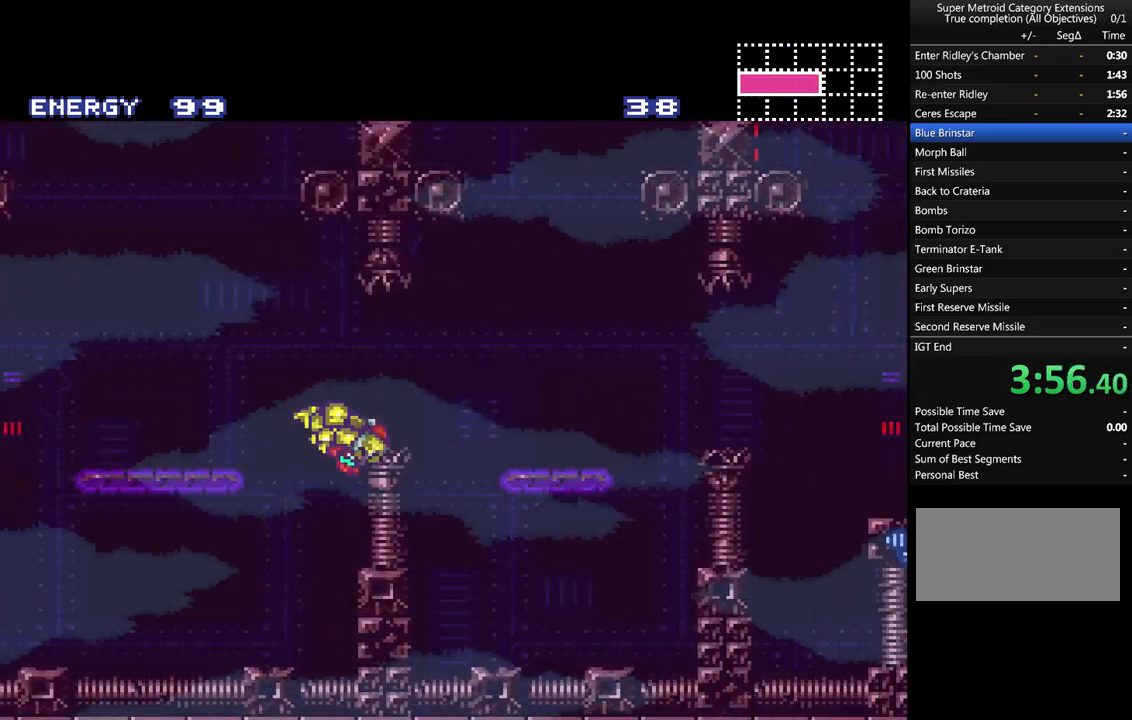
{"buttons": ["A", "DPAD_RIGHT"], "events": [[167, "B", "up"]]}
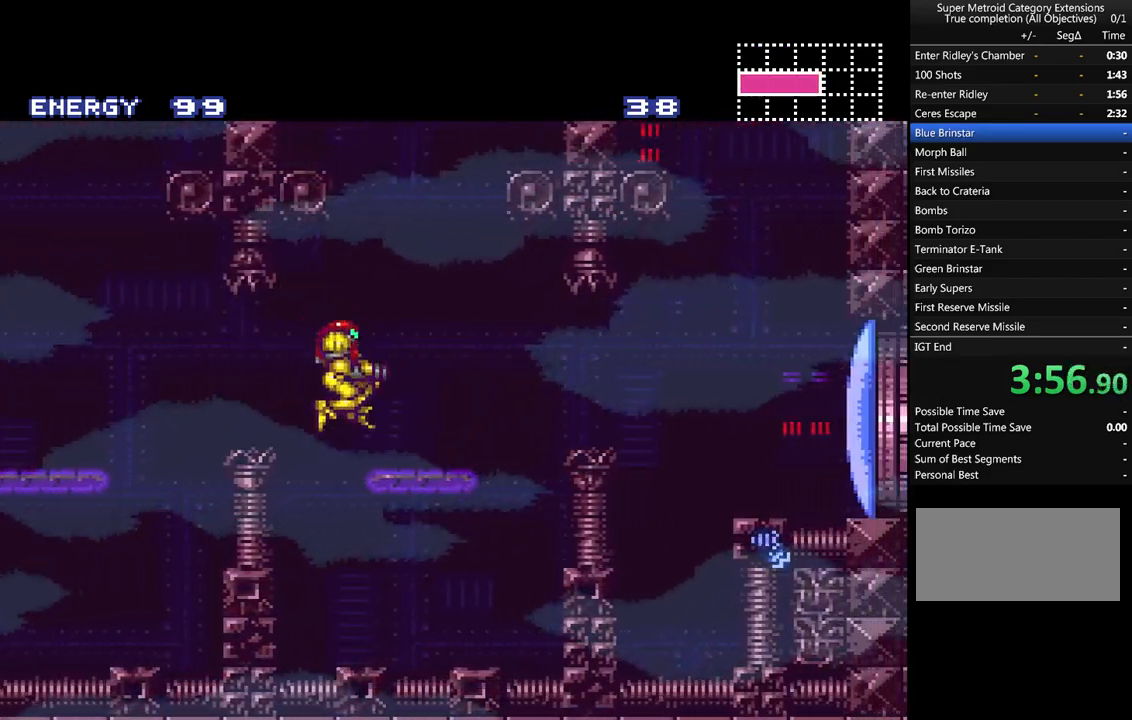
{"buttons": ["A", "DPAD_RIGHT"], "events": [[283, "B", "down"], [417, "B", "up"]]}
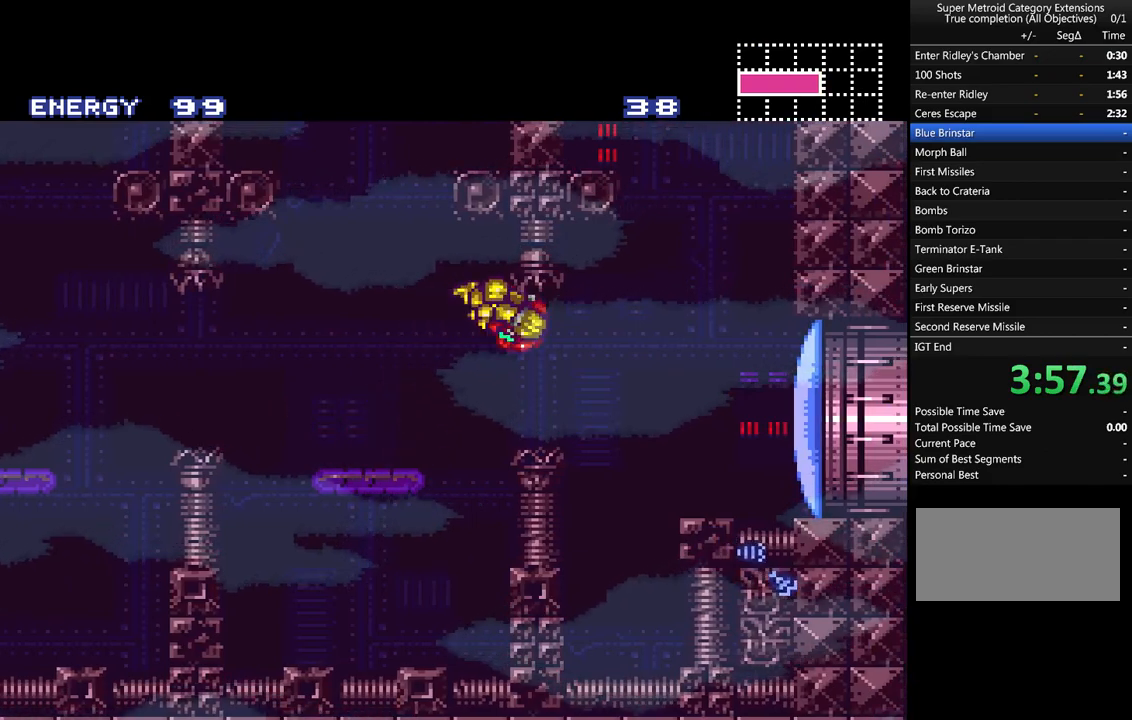
{"buttons": ["A", "DPAD_RIGHT"], "events": [[183, "Y", "down"], [283, "Y", "up"]]}
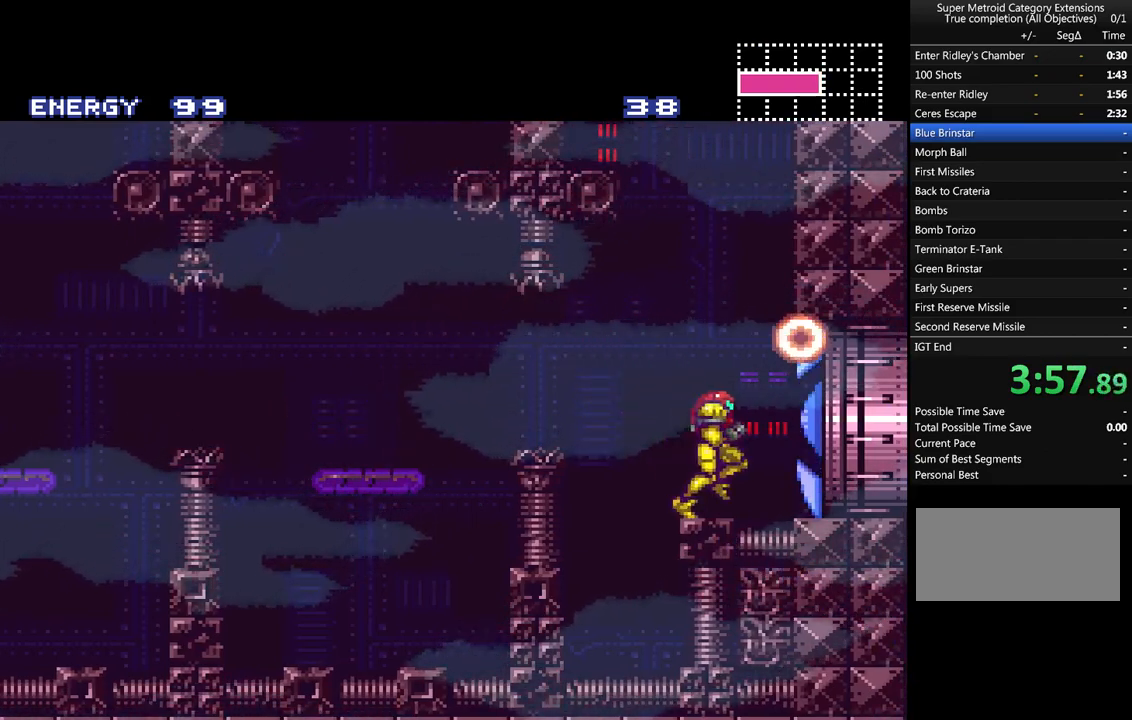
{"buttons": ["A", "DPAD_RIGHT"], "events": []}
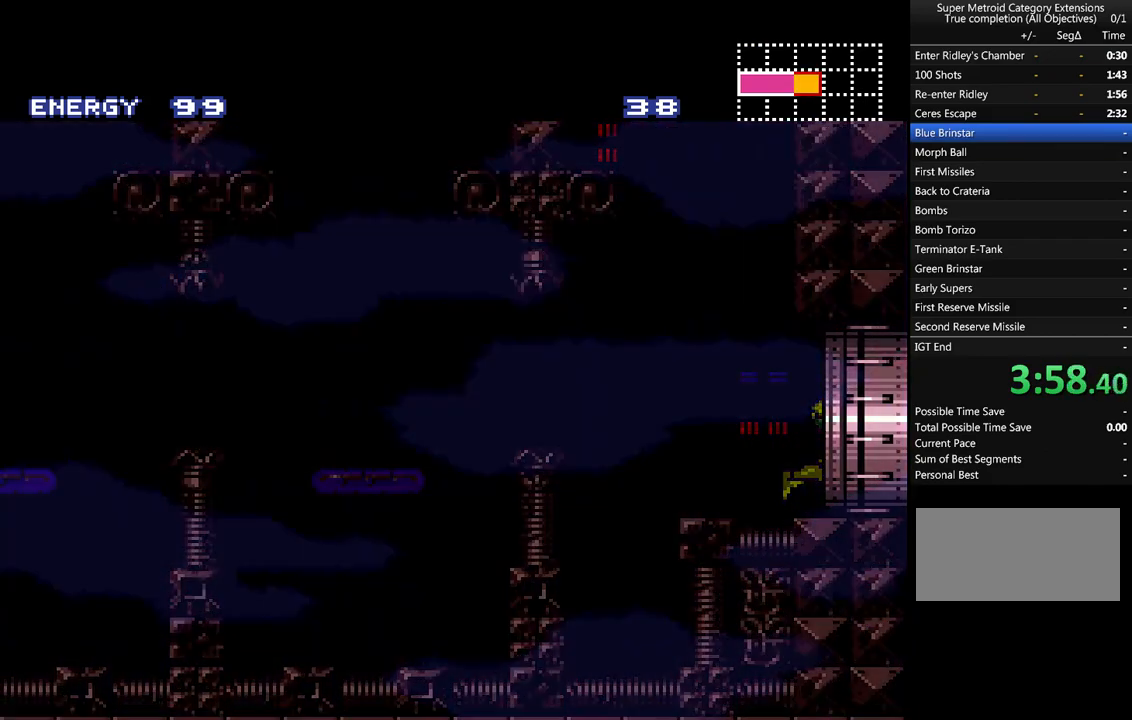
{"buttons": ["A", "DPAD_RIGHT"], "events": []}
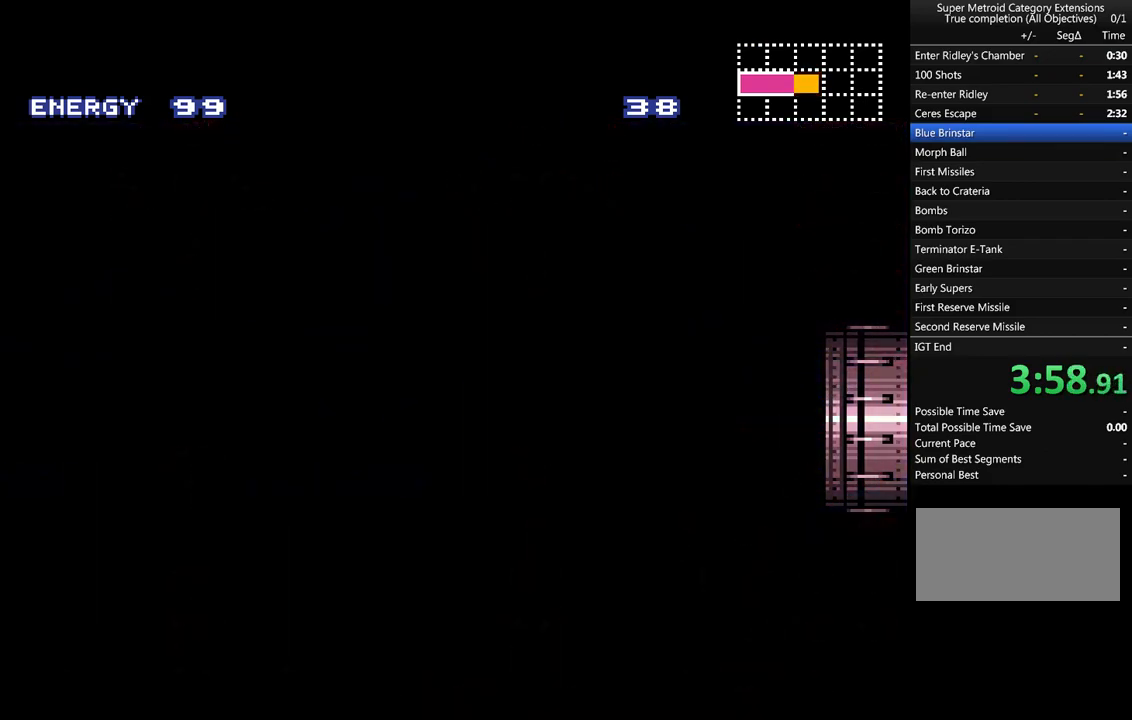
{"buttons": ["A", "DPAD_RIGHT"], "events": []}
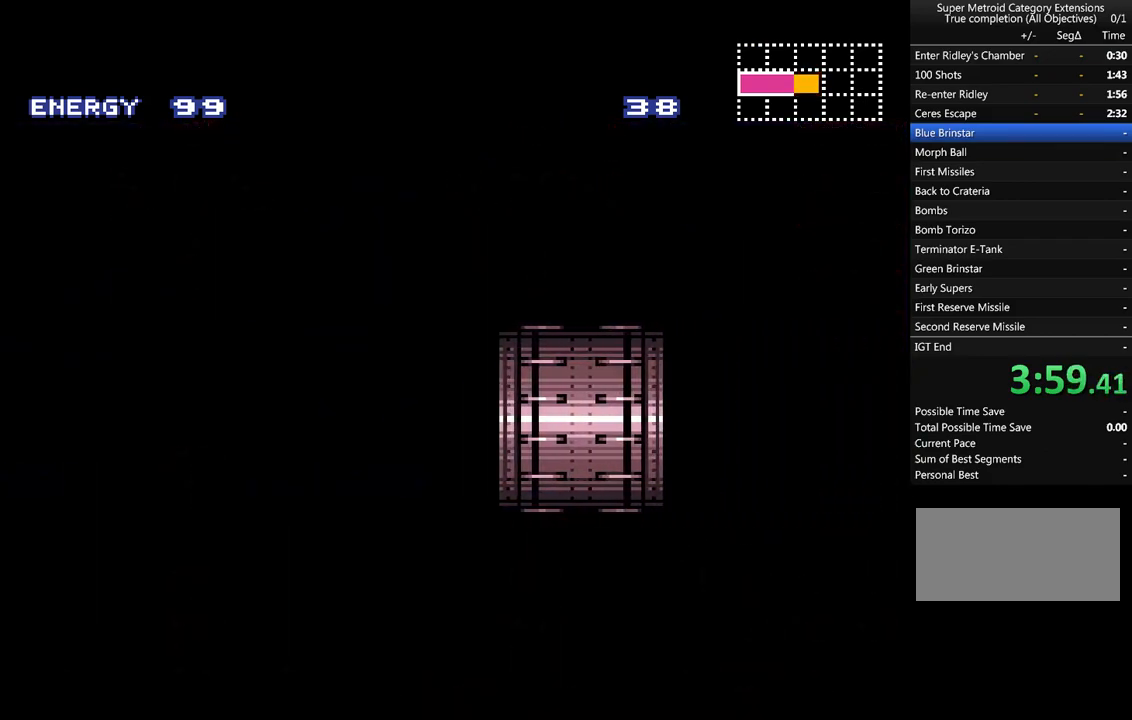
{"buttons": ["A", "DPAD_RIGHT"], "events": []}
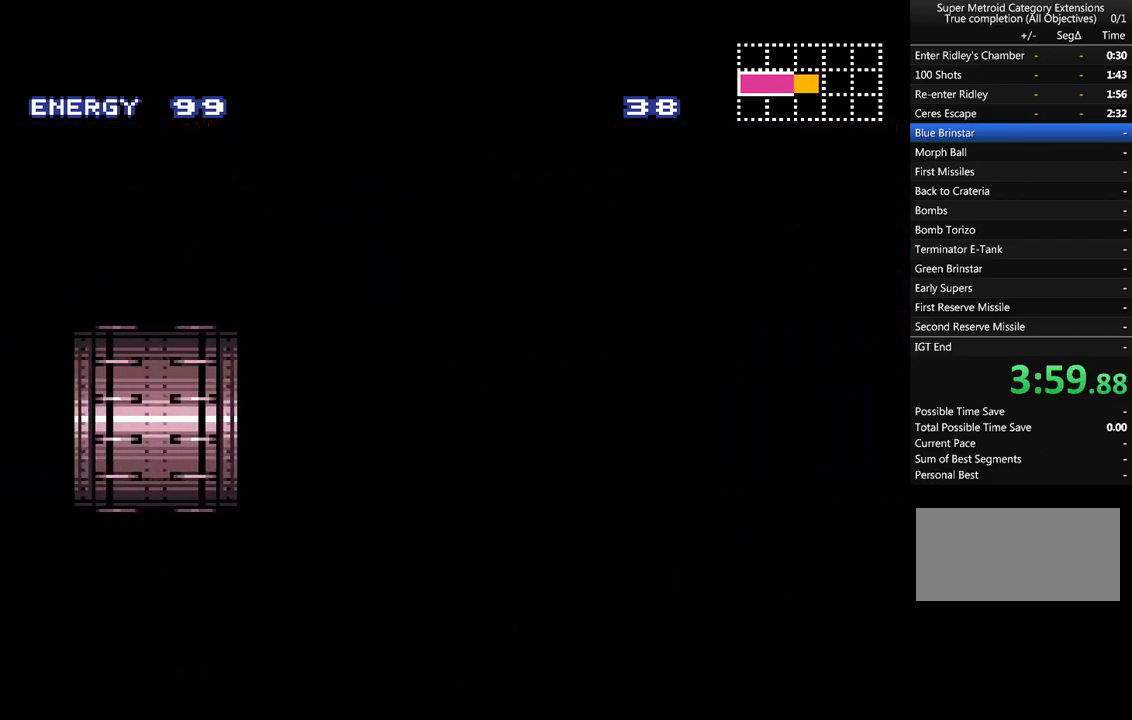
{"buttons": ["A", "DPAD_RIGHT"], "events": []}
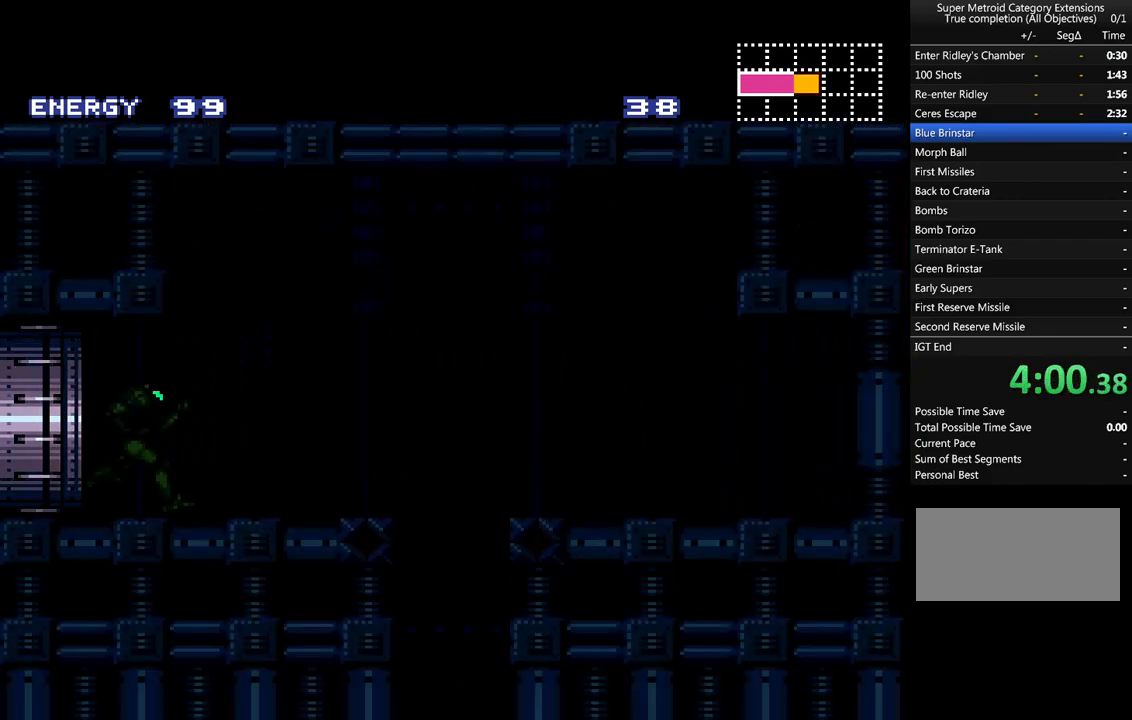
{"buttons": ["A", "DPAD_RIGHT"], "events": []}
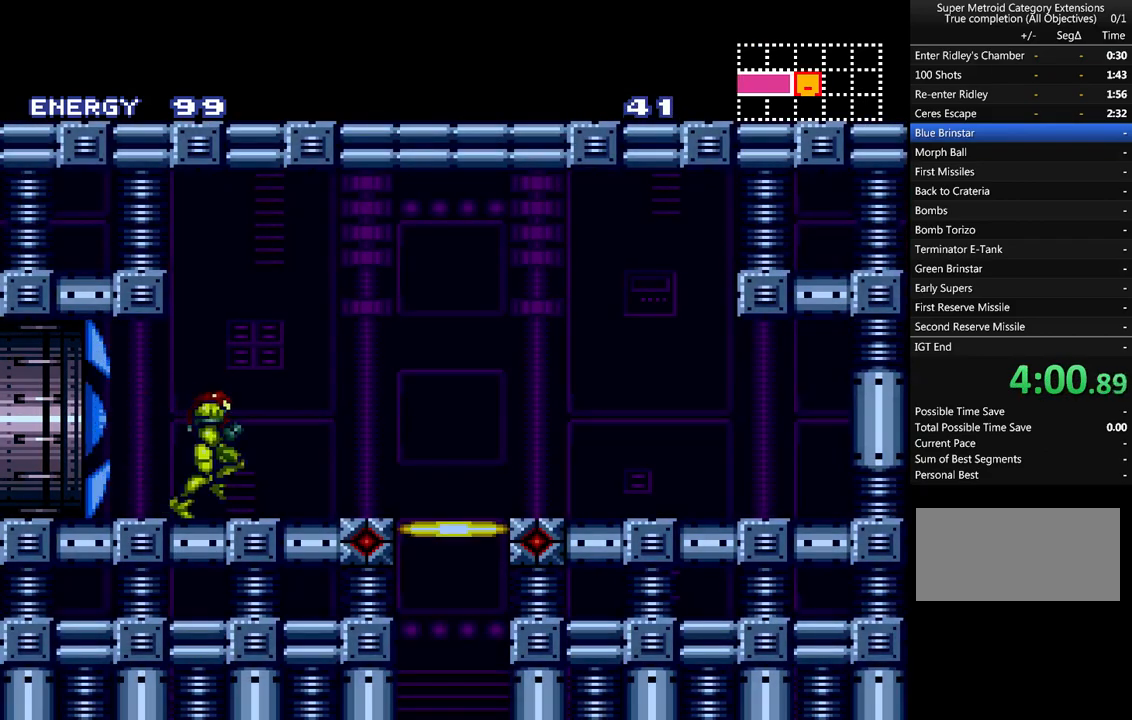
{"buttons": ["A"], "events": [[150, "DPAD_RIGHT", "up"], [250, "DPAD_DOWN", "down"], [367, "DPAD_DOWN", "up"]]}
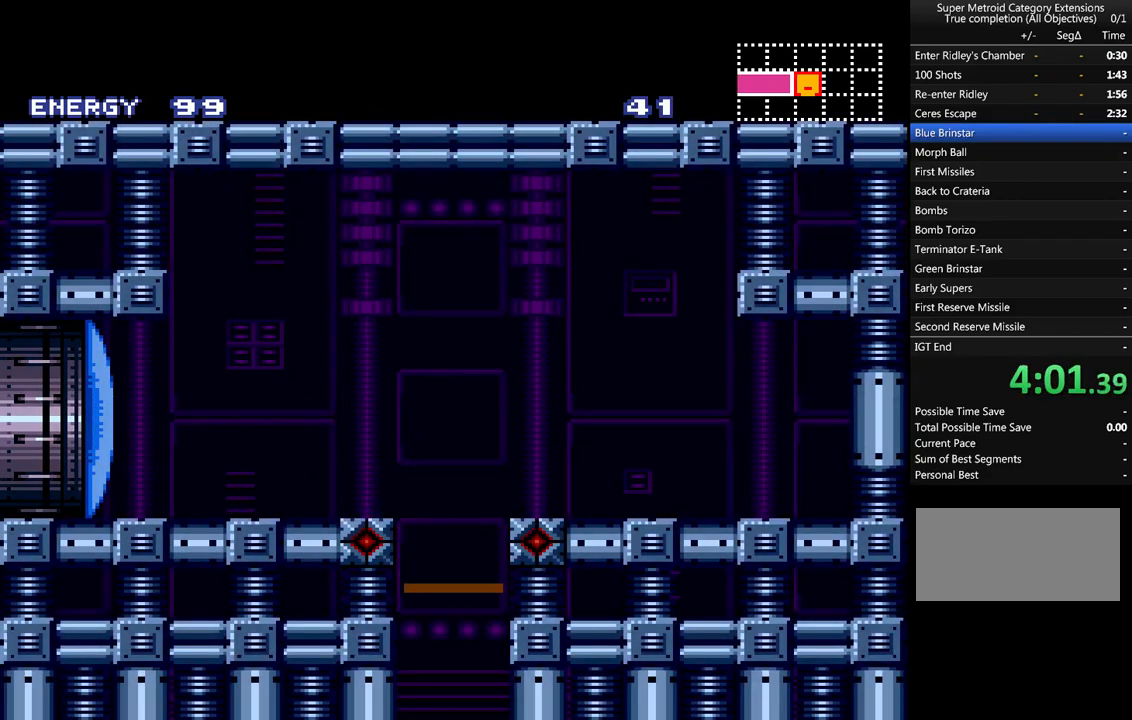
{"buttons": [], "events": [[317, "A", "up"]]}